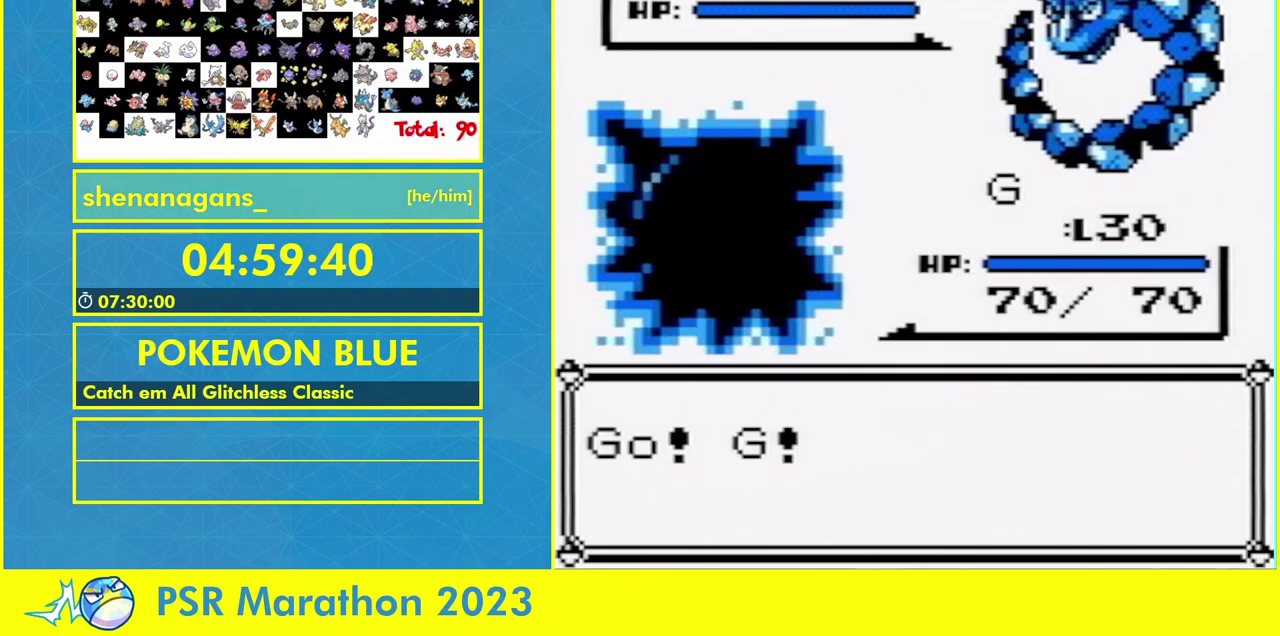
Gameplay with a controller (Nintendo layout); each line is a JSON object with the inputs held at the frame after it. "events" lists button and stick changes between this image and that frame as [ms after this image, input, new state], when the widget could be followed in between. Not read: L1 L3 R3 SELECT START.
{"buttons": ["B"], "events": [[500, "B", "down"]]}
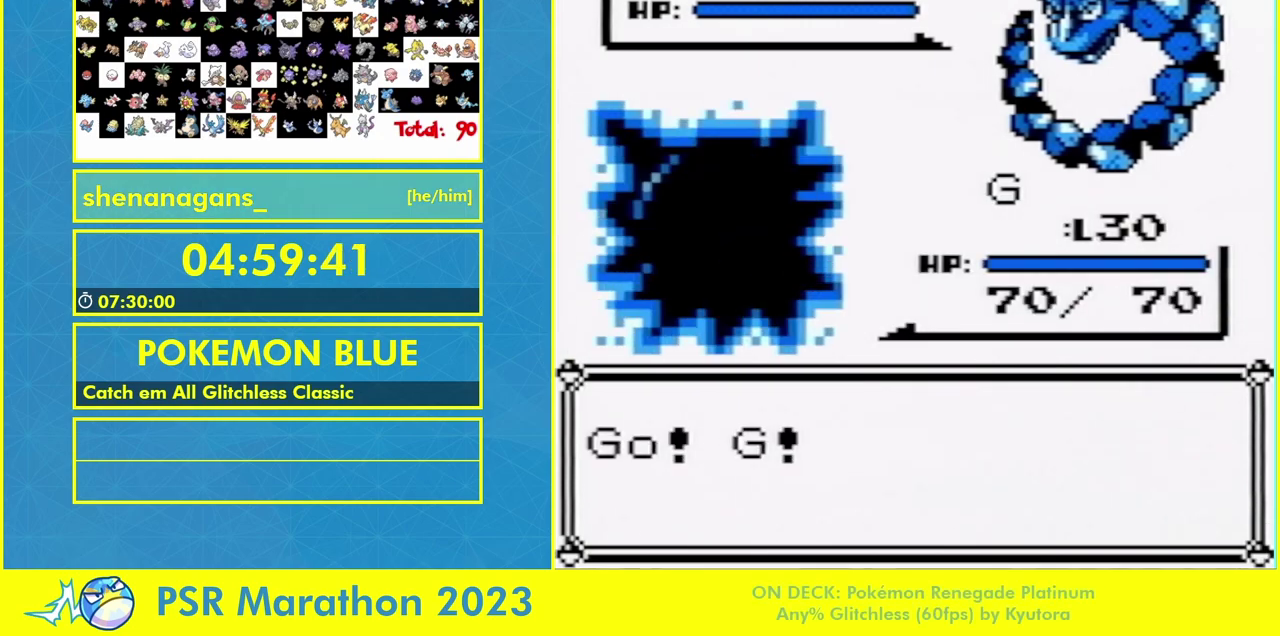
{"buttons": [], "events": [[167, "B", "up"]]}
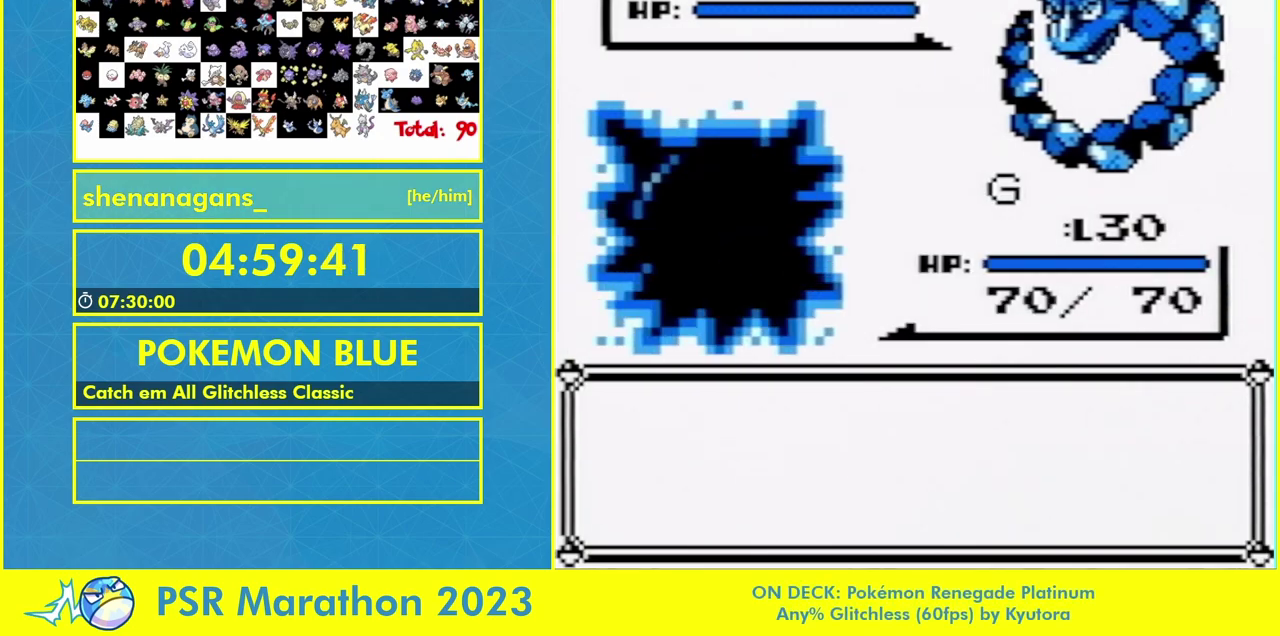
{"buttons": [], "events": [[200, "DPAD_DOWN", "down"], [267, "DPAD_DOWN", "up"]]}
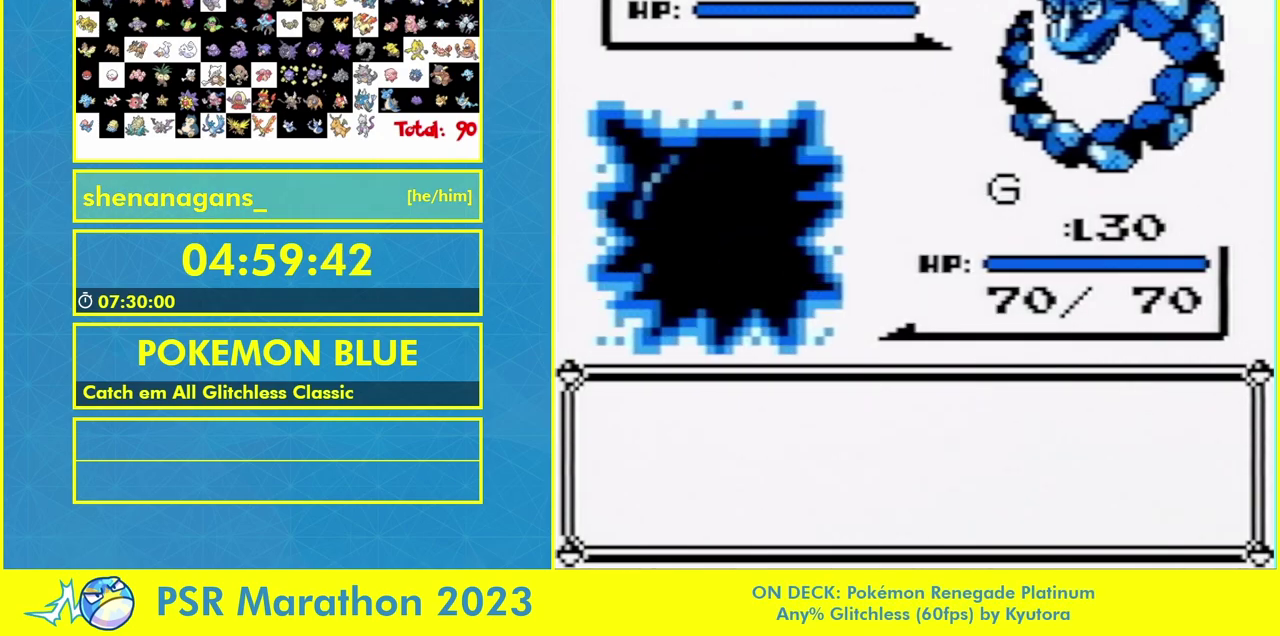
{"buttons": ["B"], "events": [[300, "B", "down"], [367, "B", "up"], [467, "B", "down"]]}
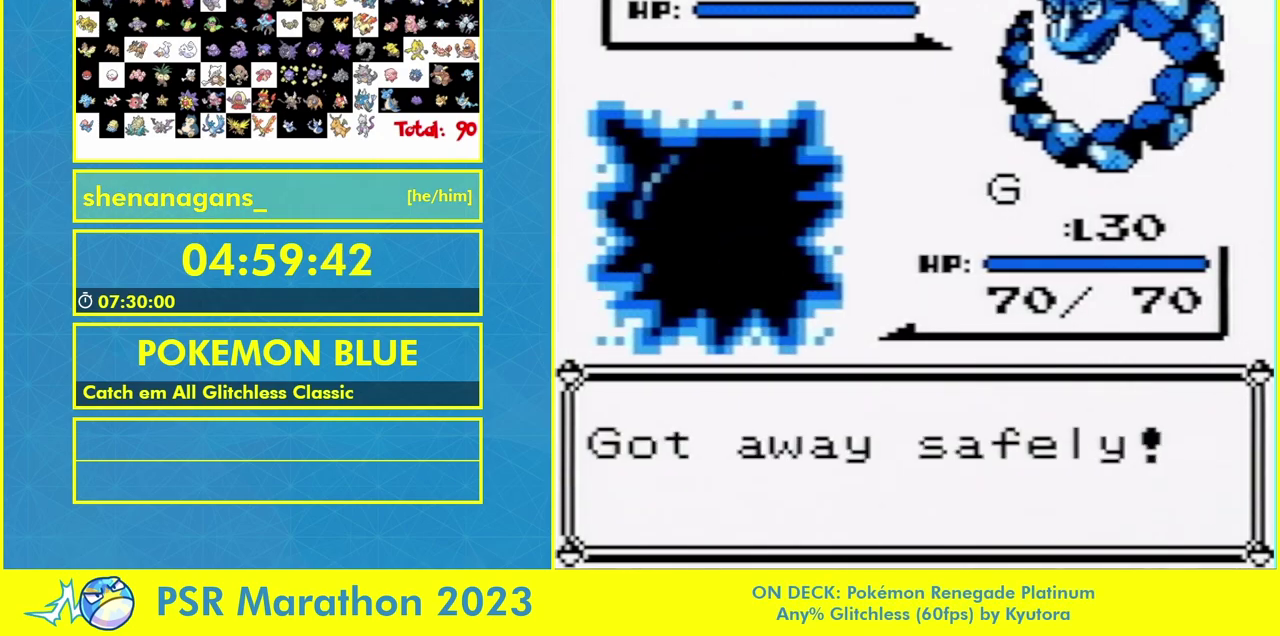
{"buttons": ["DPAD_LEFT"], "events": [[67, "B", "up"], [300, "DPAD_LEFT", "down"]]}